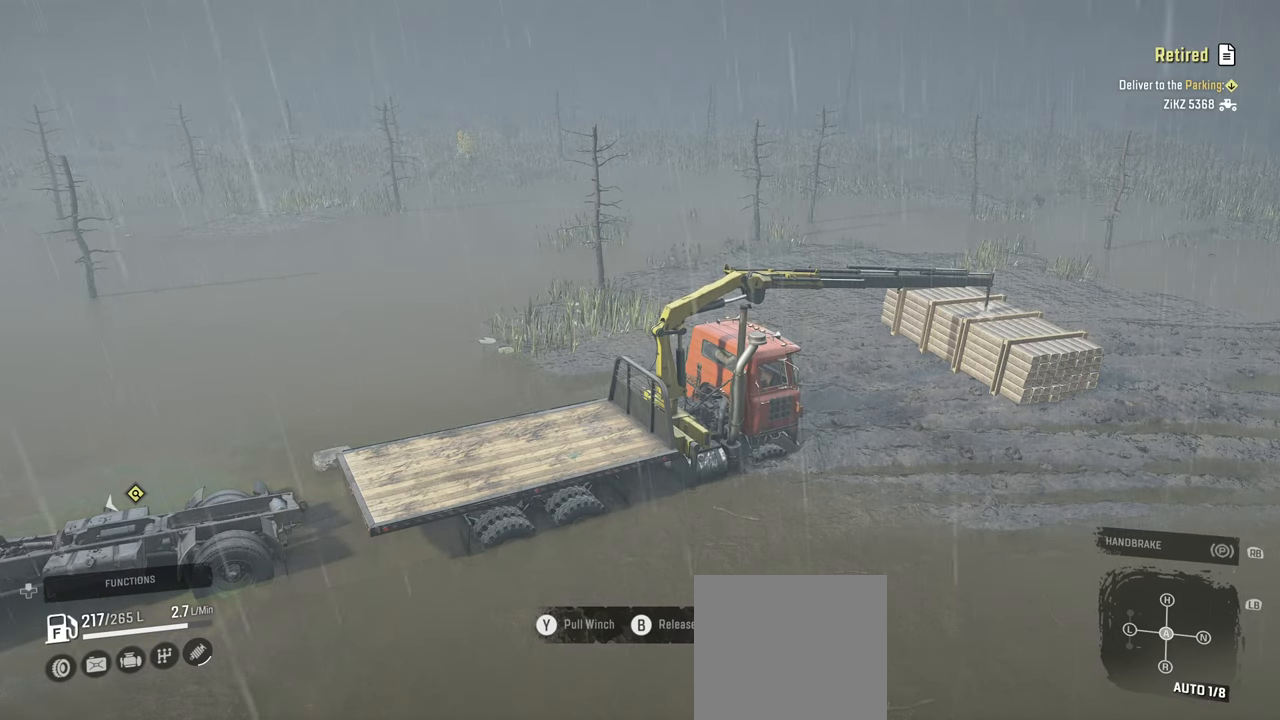
Gameplay with a controller (Xbox layout); each line is a JSON object with the inputs held at the frame after it. "events" lists button and stick changes between this image and that frame as [ms after this image, input, new state], when the widget could be followed in between.
{"buttons": ["Y"], "left_stick": "center", "right_stick": "center", "events": [[284, "Y", "down"]]}
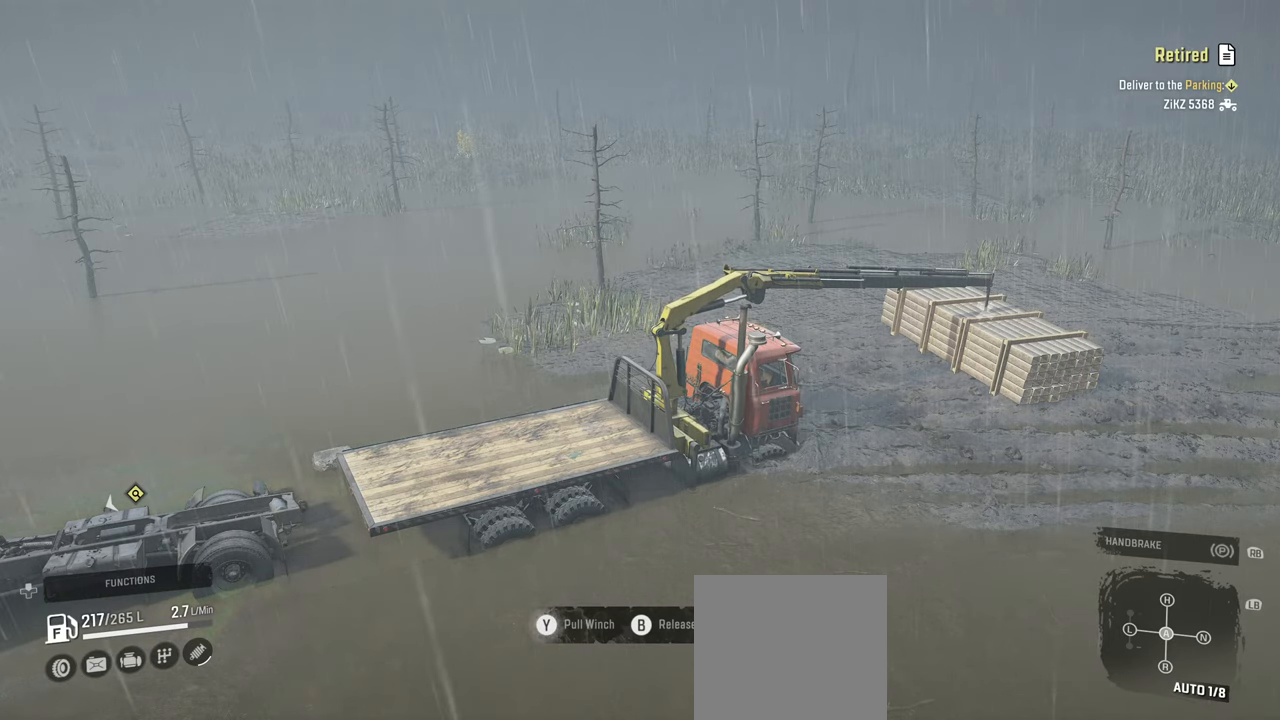
{"buttons": ["Y"], "left_stick": "center", "right_stick": "center", "events": []}
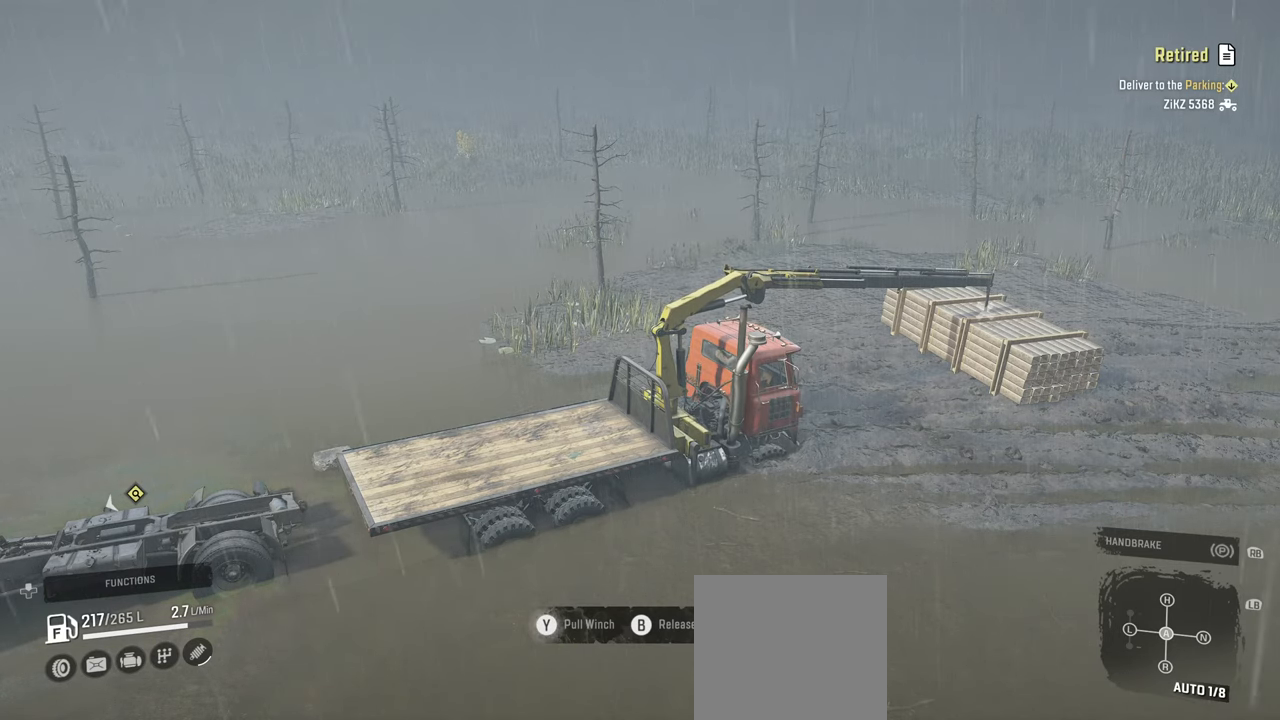
{"buttons": ["Y"], "left_stick": "center", "right_stick": "center", "events": []}
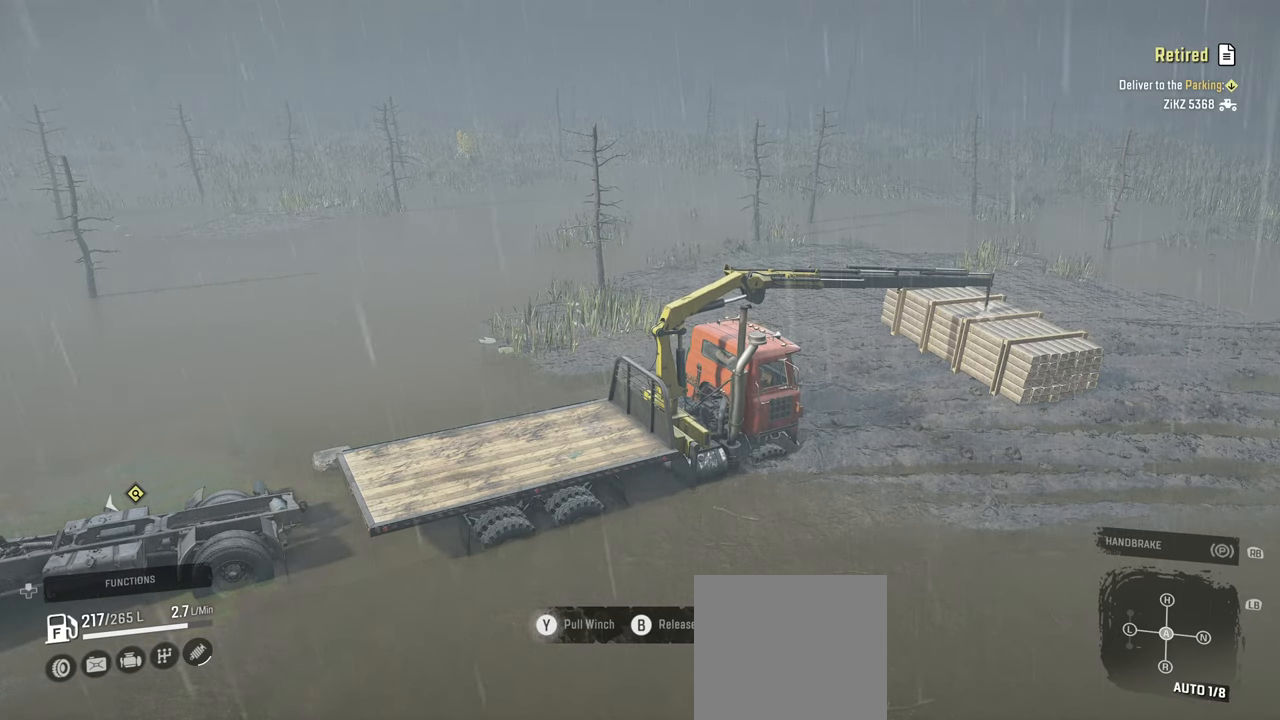
{"buttons": ["Y"], "left_stick": "down", "right_stick": "center", "events": [[117, "left_stick", "down"]]}
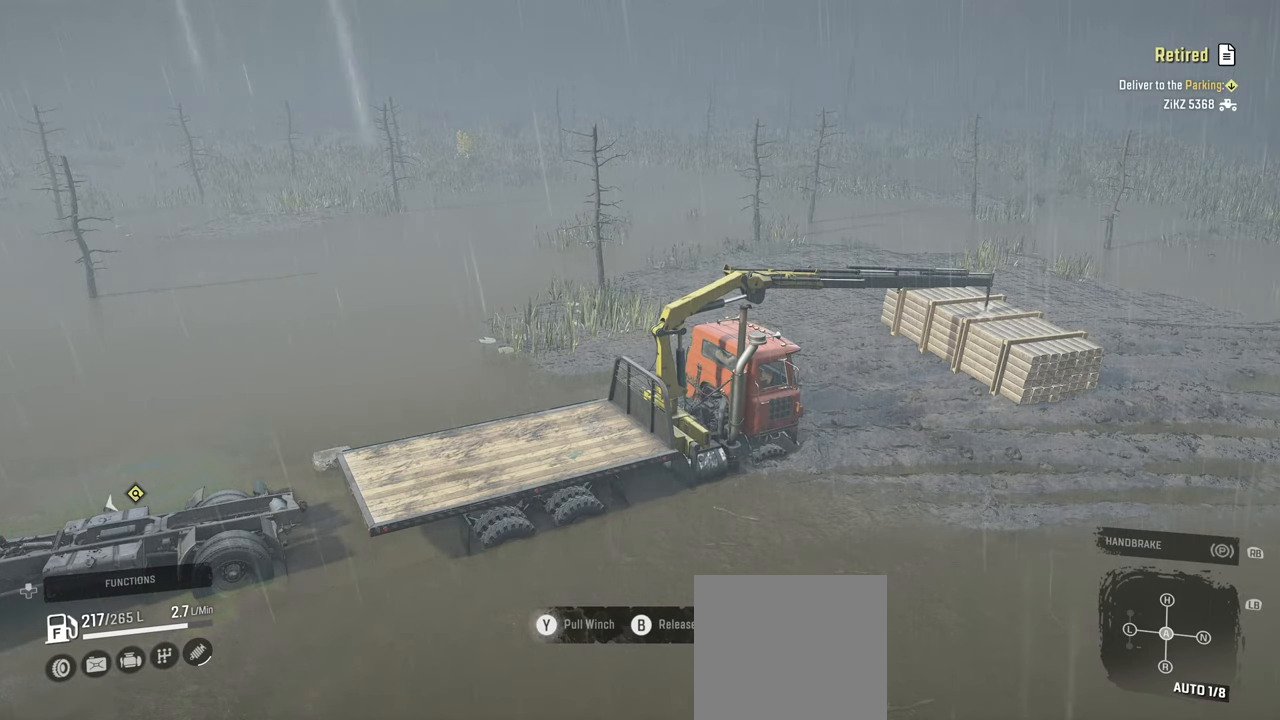
{"buttons": ["Y"], "left_stick": "center", "right_stick": "up", "events": [[317, "left_stick", "center"], [500, "right_stick", "up"]]}
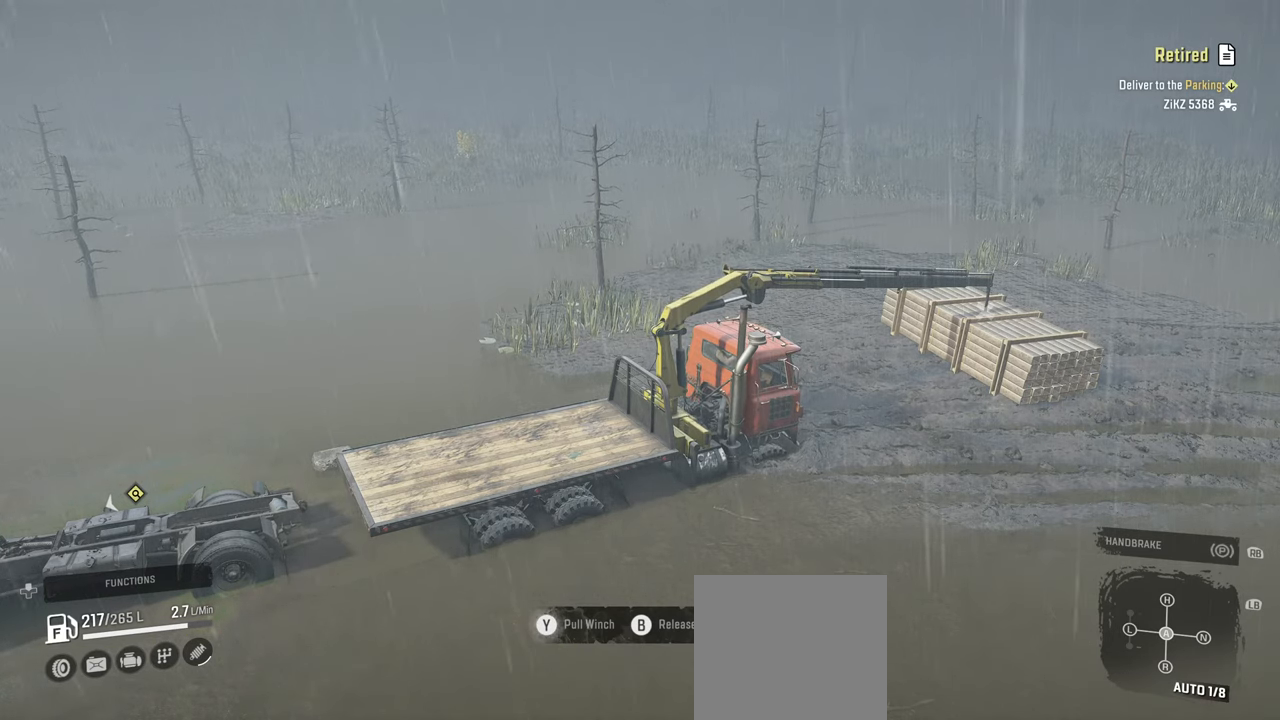
{"buttons": ["Y"], "left_stick": "center", "right_stick": "center", "events": [[234, "right_stick", "center"]]}
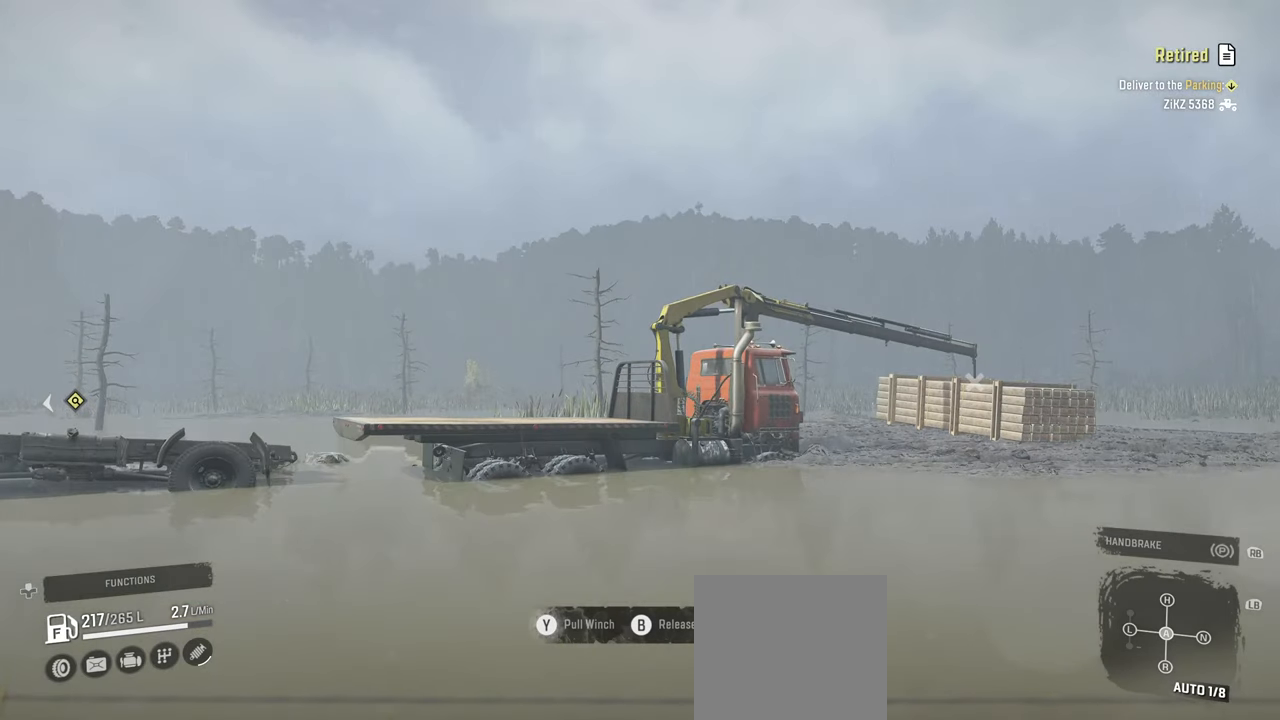
{"buttons": ["Y", "R2"], "left_stick": "center", "right_stick": "center", "events": [[434, "R2", "down"]]}
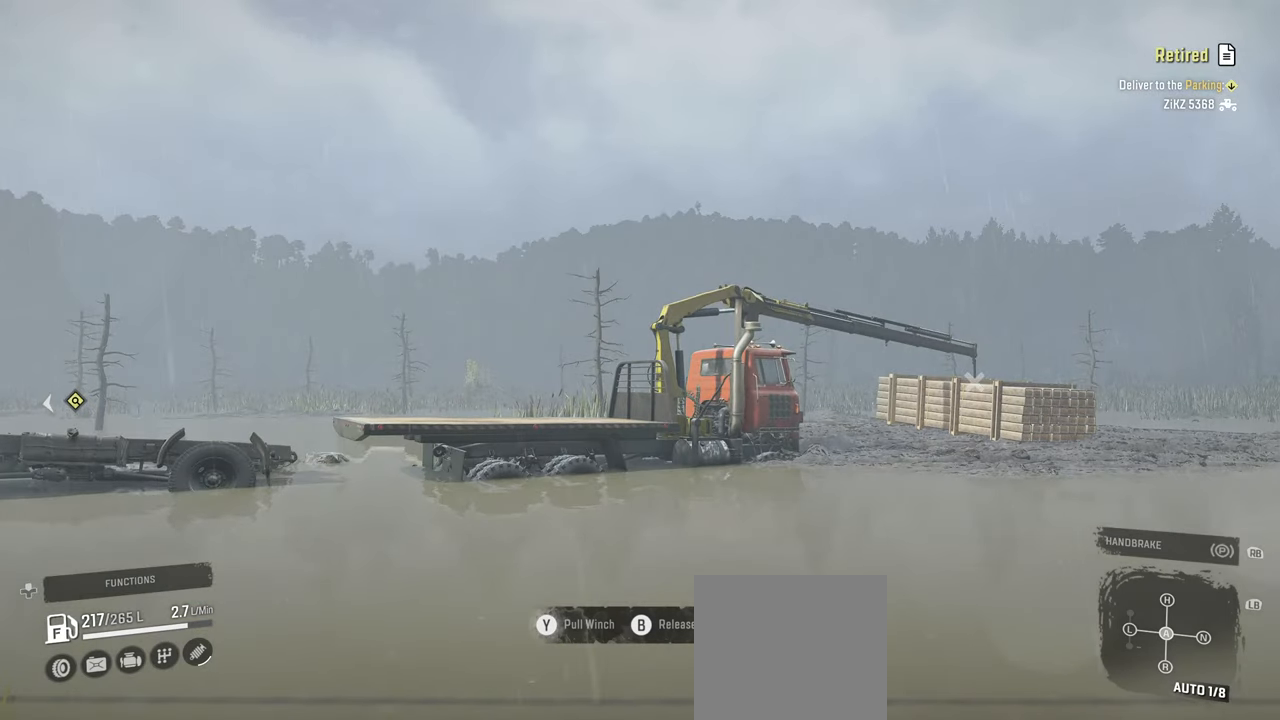
{"buttons": ["Y", "R2"], "left_stick": "center", "right_stick": "center", "events": [[250, "R2", "up"], [434, "R2", "down"]]}
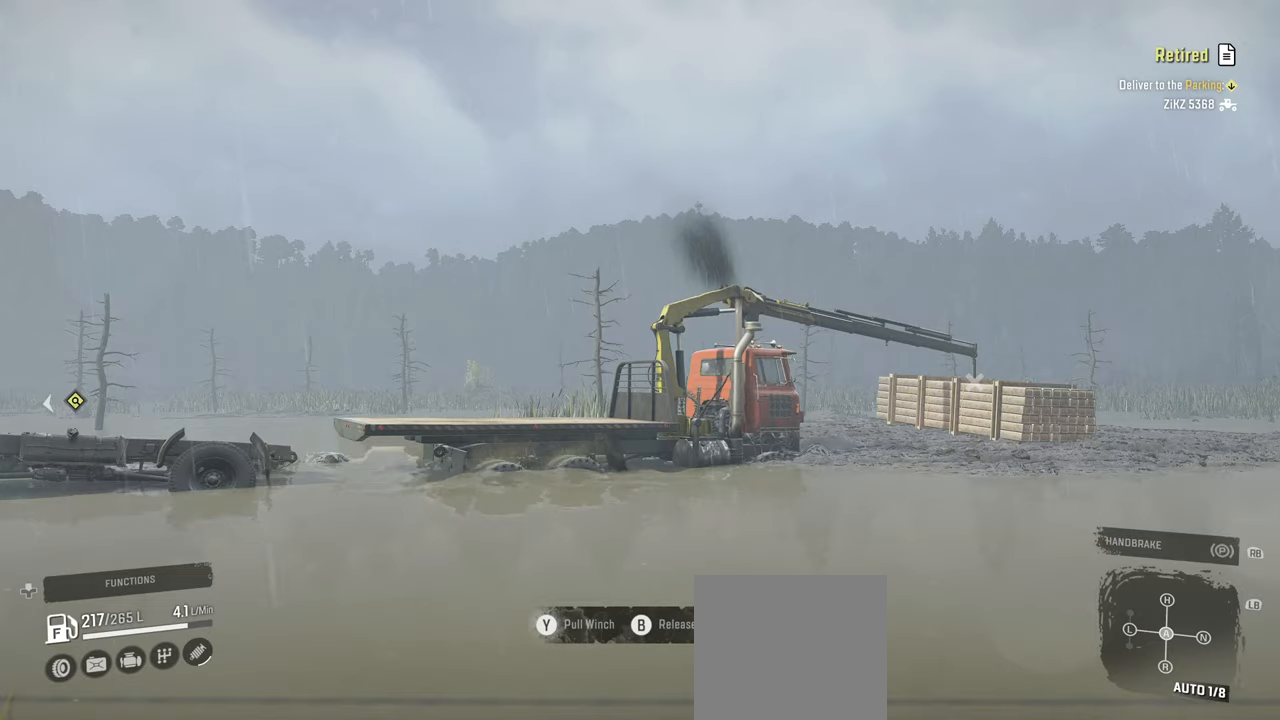
{"buttons": ["Y", "R2"], "left_stick": "center", "right_stick": "center", "events": [[17, "R2", "up"], [184, "R2", "down"]]}
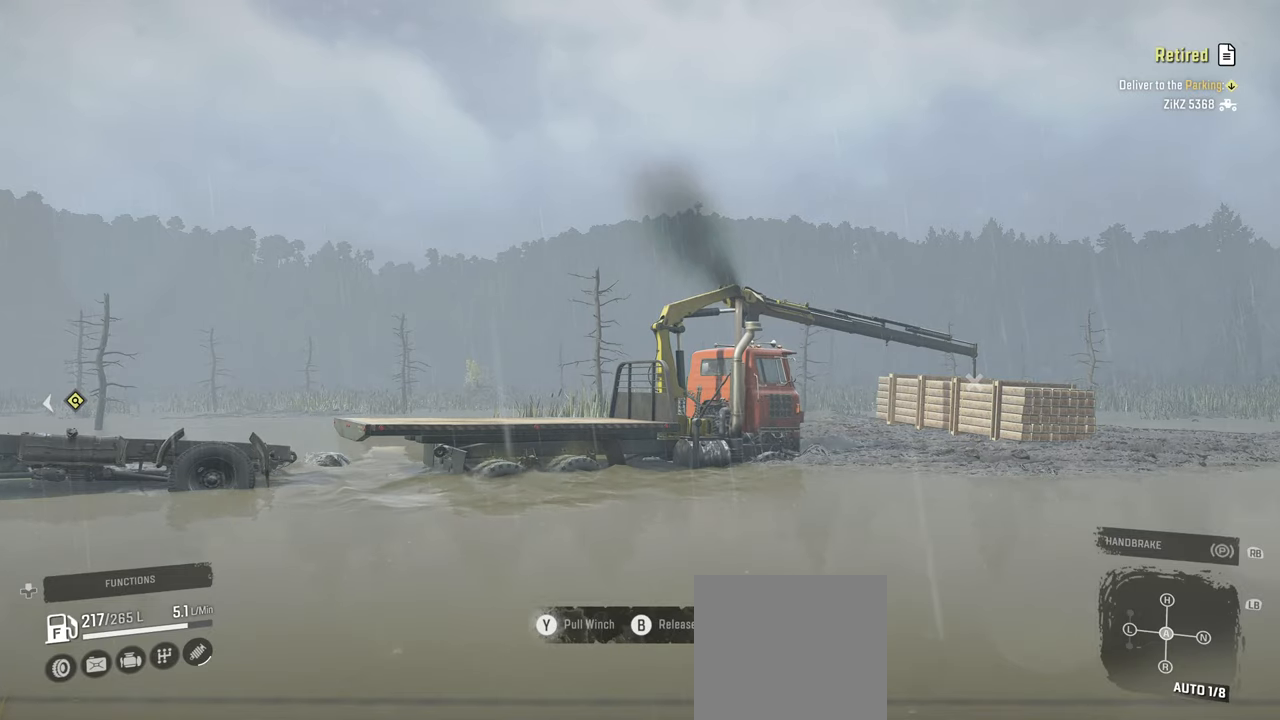
{"buttons": [], "left_stick": "center", "right_stick": "center", "events": [[184, "R2", "up"], [417, "Y", "up"]]}
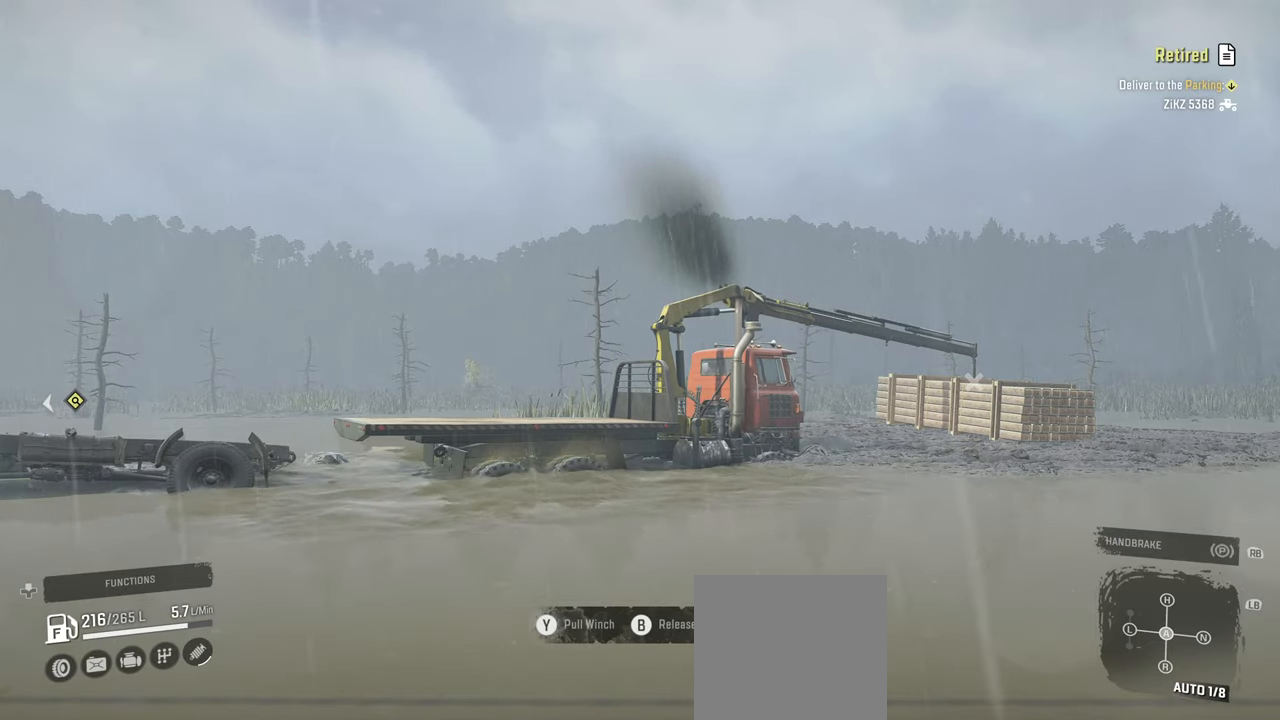
{"buttons": ["R2"], "left_stick": "center", "right_stick": "center", "events": [[100, "right_stick", "down-right"], [117, "left_stick", "down"], [334, "R2", "down"], [417, "left_stick", "center"], [467, "right_stick", "center"]]}
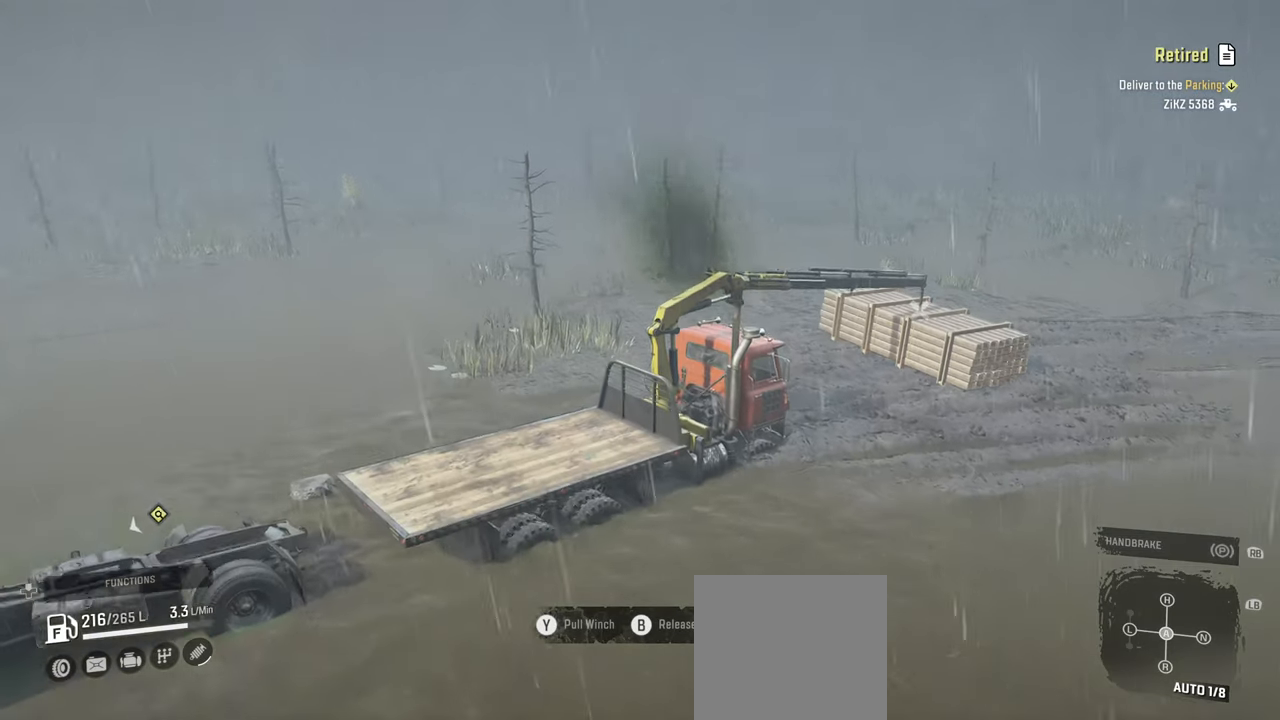
{"buttons": ["Y", "R2"], "left_stick": "center", "right_stick": "center", "events": [[250, "Y", "down"]]}
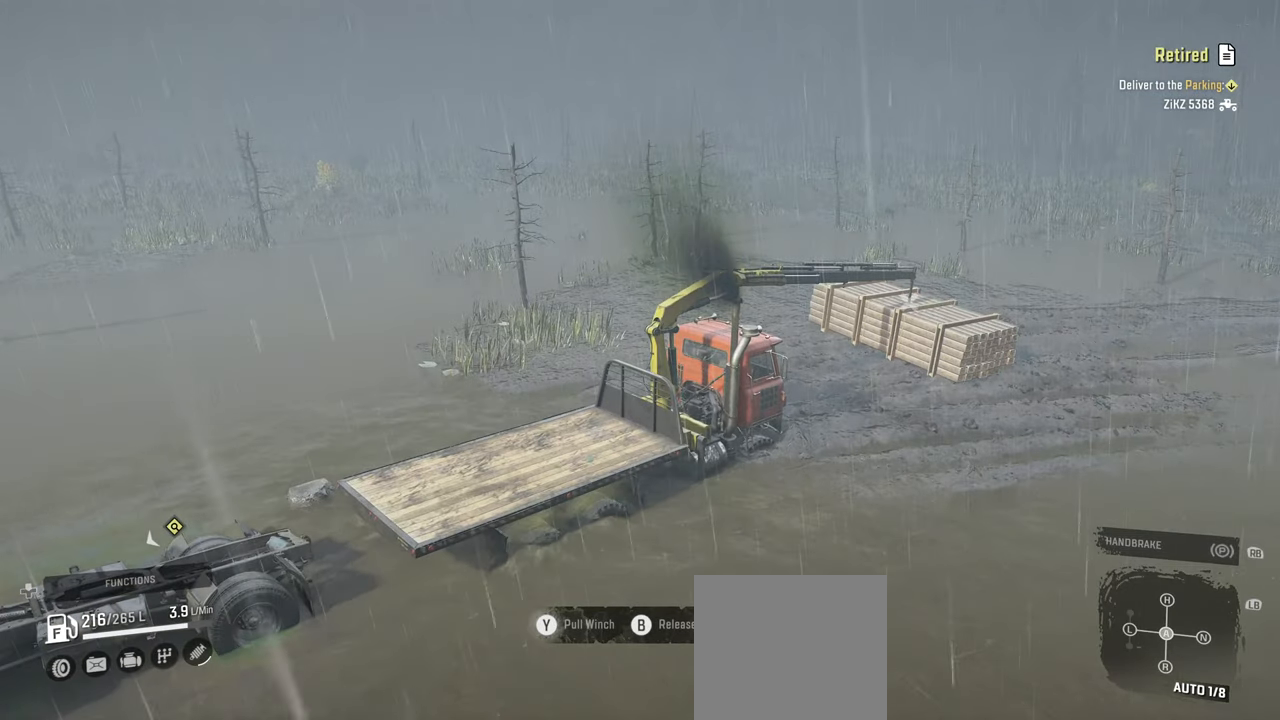
{"buttons": ["Y"], "left_stick": "center", "right_stick": "center", "events": [[450, "R2", "up"]]}
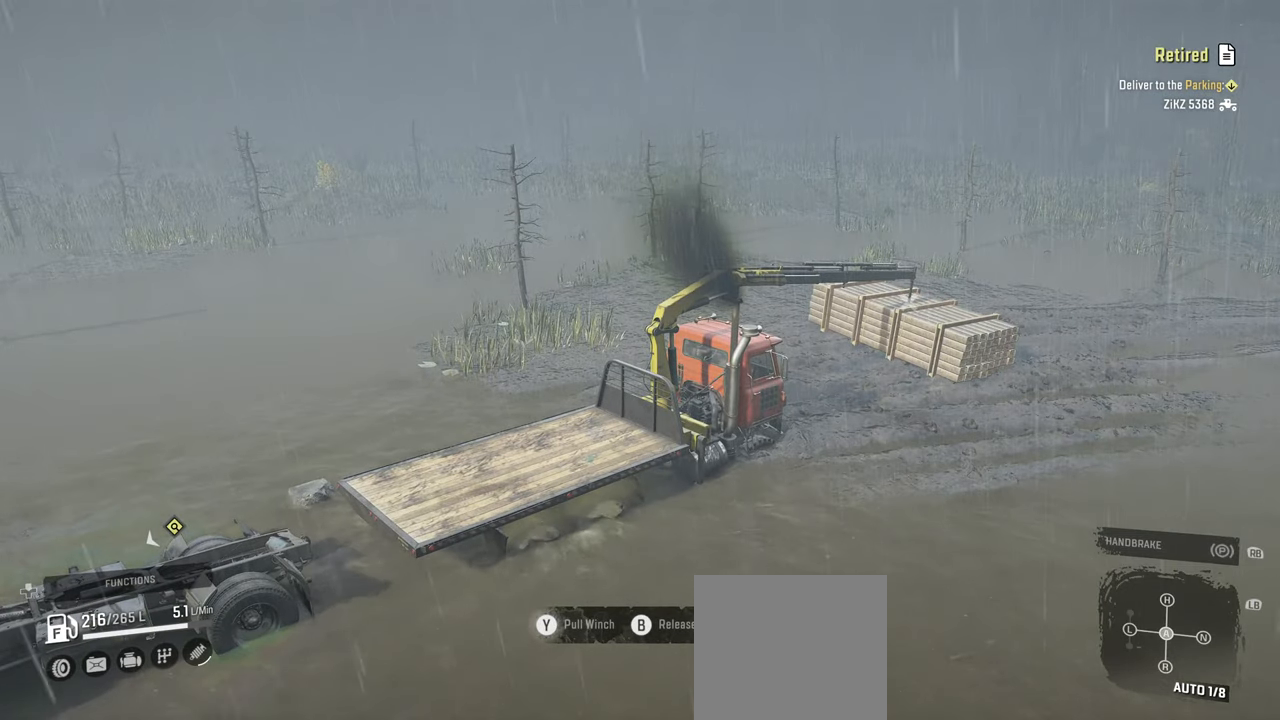
{"buttons": ["Y", "R2"], "left_stick": "left", "right_stick": "center", "events": [[134, "R2", "down"], [400, "left_stick", "left"]]}
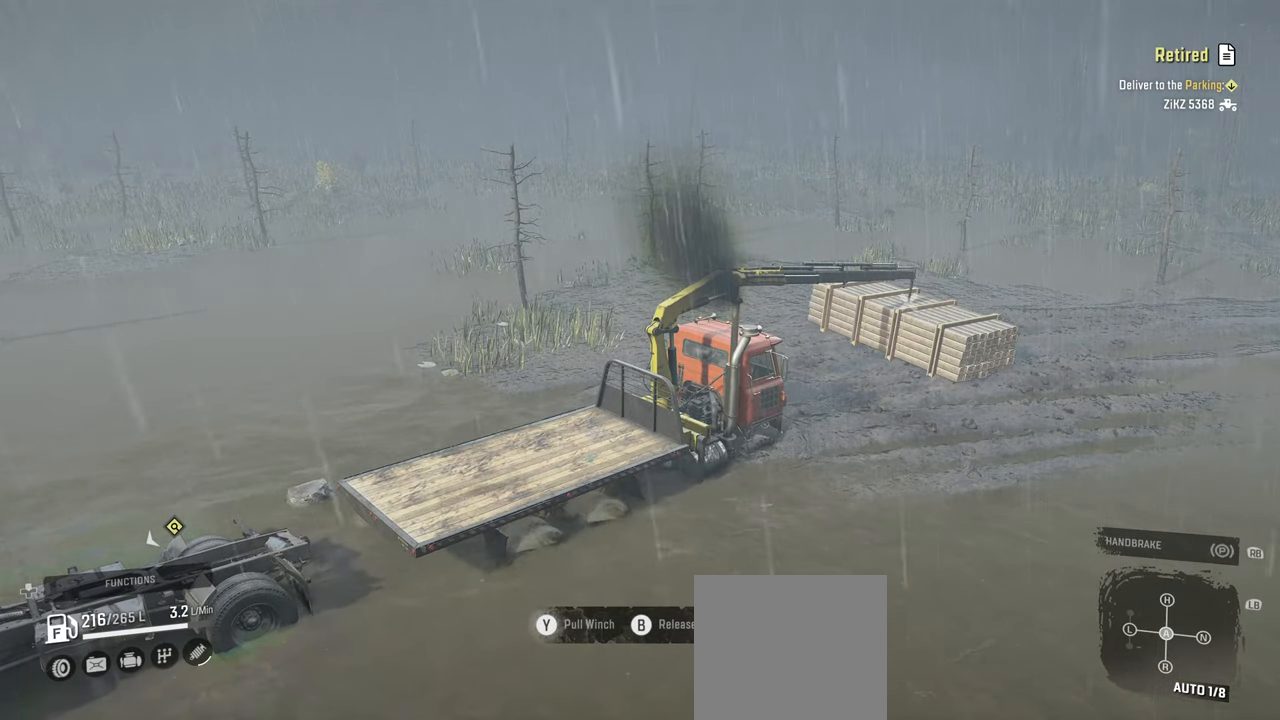
{"buttons": ["Y", "R2"], "left_stick": "up-left", "right_stick": "center", "events": [[300, "left_stick", "up-left"]]}
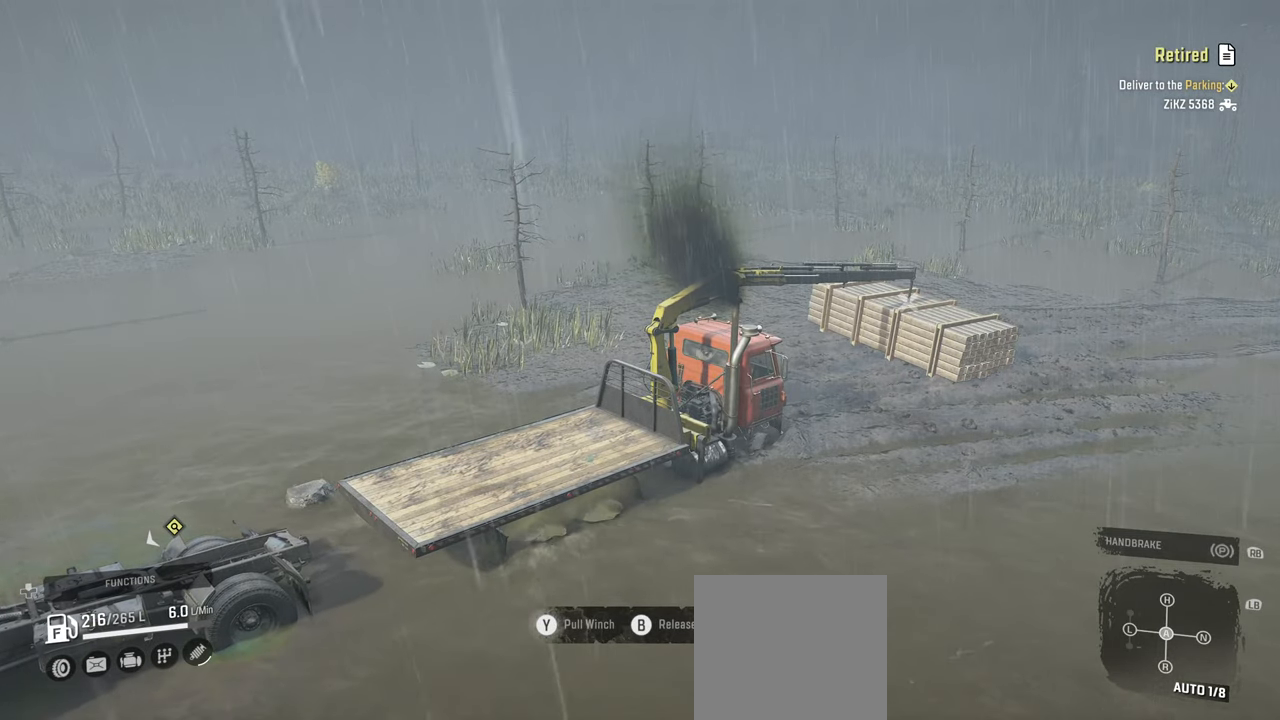
{"buttons": ["Y"], "left_stick": "up-right", "right_stick": "center", "events": [[34, "R2", "up"], [250, "left_stick", "up-right"]]}
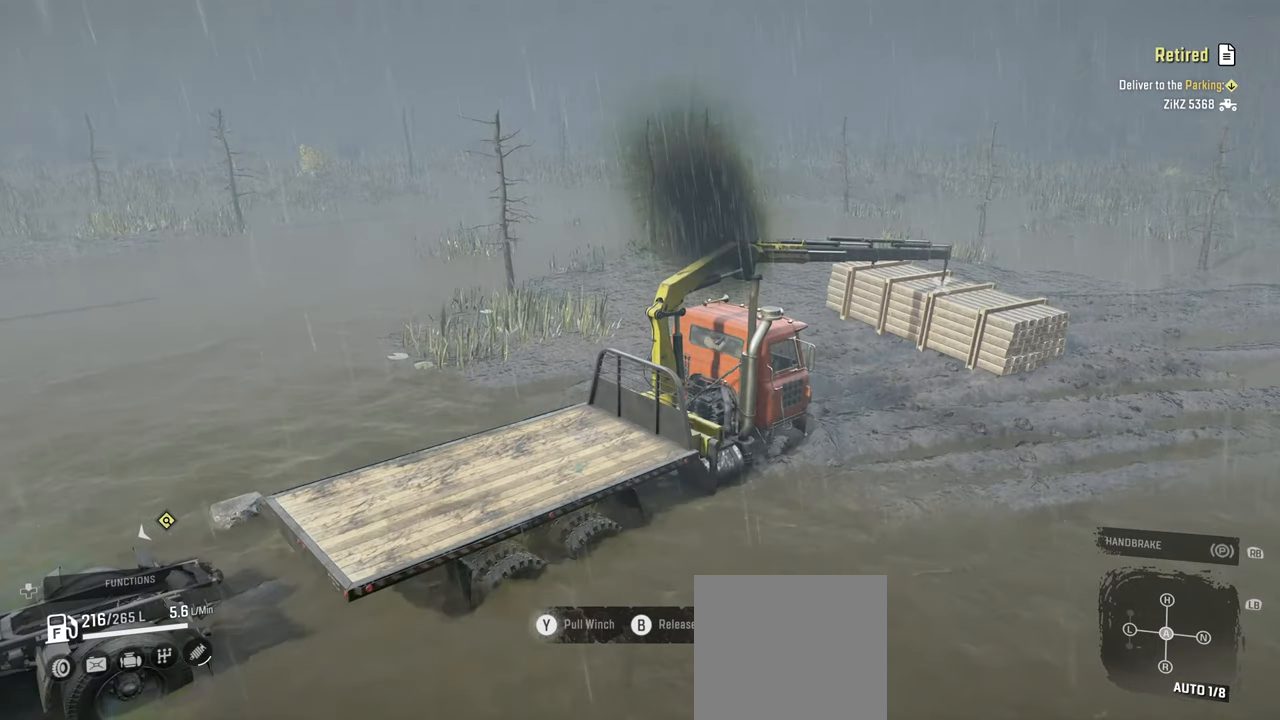
{"buttons": ["Y", "R2"], "left_stick": "center", "right_stick": "center", "events": [[67, "R2", "down"], [300, "R2", "up"], [400, "left_stick", "center"], [467, "R2", "down"]]}
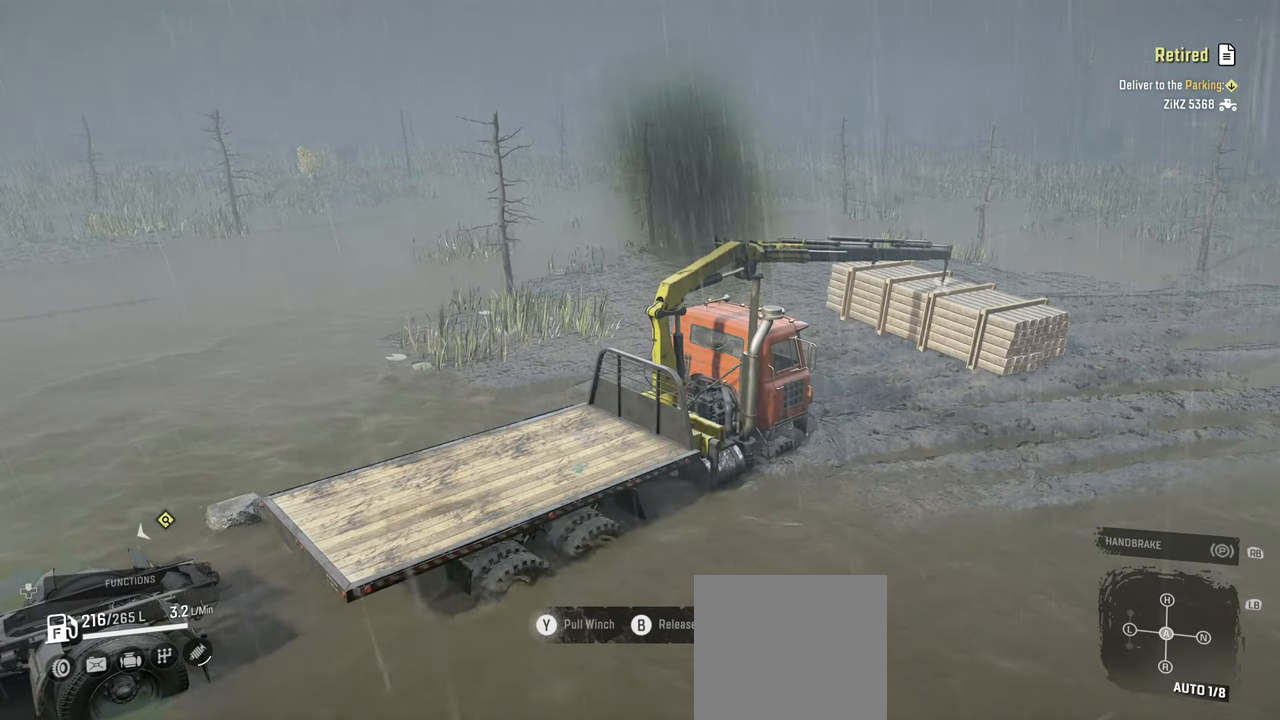
{"buttons": ["Y", "R2"], "left_stick": "up-left", "right_stick": "center", "events": [[34, "left_stick", "right"], [450, "left_stick", "up-left"]]}
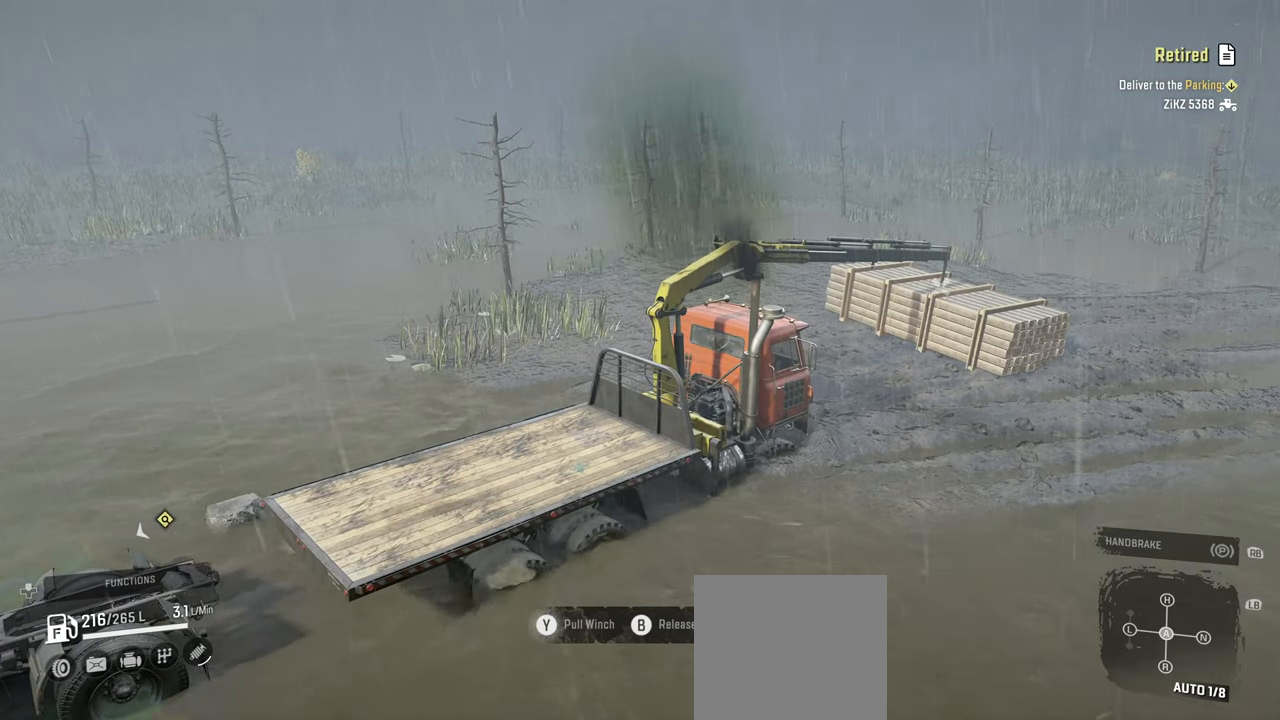
{"buttons": ["Y", "R2"], "left_stick": "up-right", "right_stick": "center", "events": [[84, "R2", "up"], [250, "R2", "down"], [500, "left_stick", "up-right"]]}
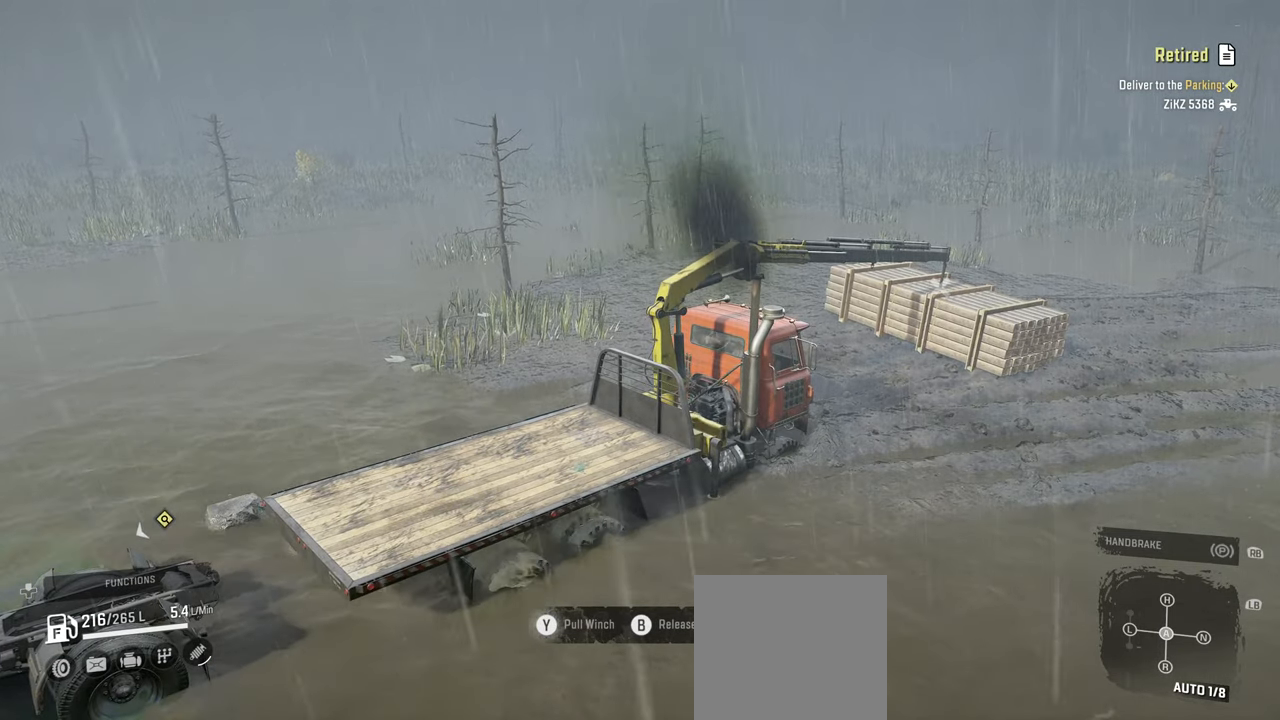
{"buttons": ["Y", "R2"], "left_stick": "up-left", "right_stick": "center", "events": [[34, "left_stick", "right"], [234, "left_stick", "center"], [367, "left_stick", "left"], [484, "left_stick", "up-left"]]}
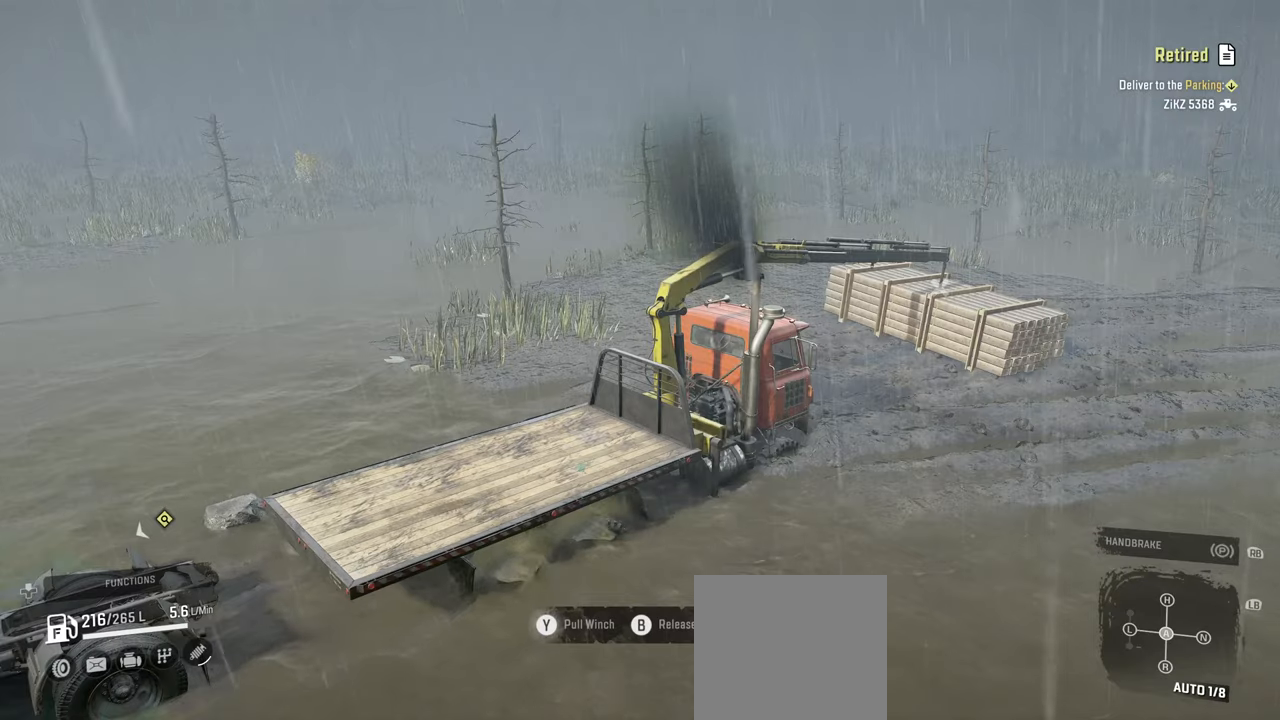
{"buttons": ["Y", "R2"], "left_stick": "center", "right_stick": "center"}
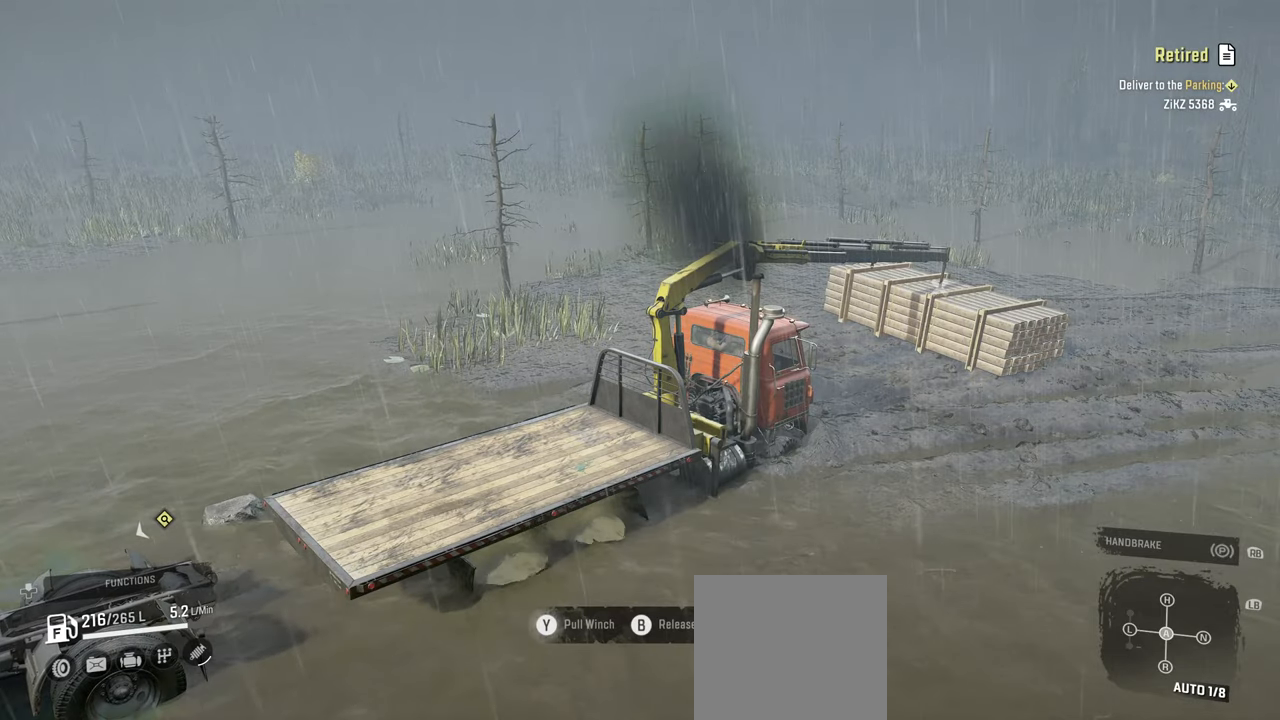
{"buttons": [], "left_stick": "down", "right_stick": "left", "events": [[100, "left_stick", "down"], [284, "R2", "up"], [317, "Y", "up"], [317, "left_stick", "center"], [417, "left_stick", "down"], [500, "right_stick", "left"]]}
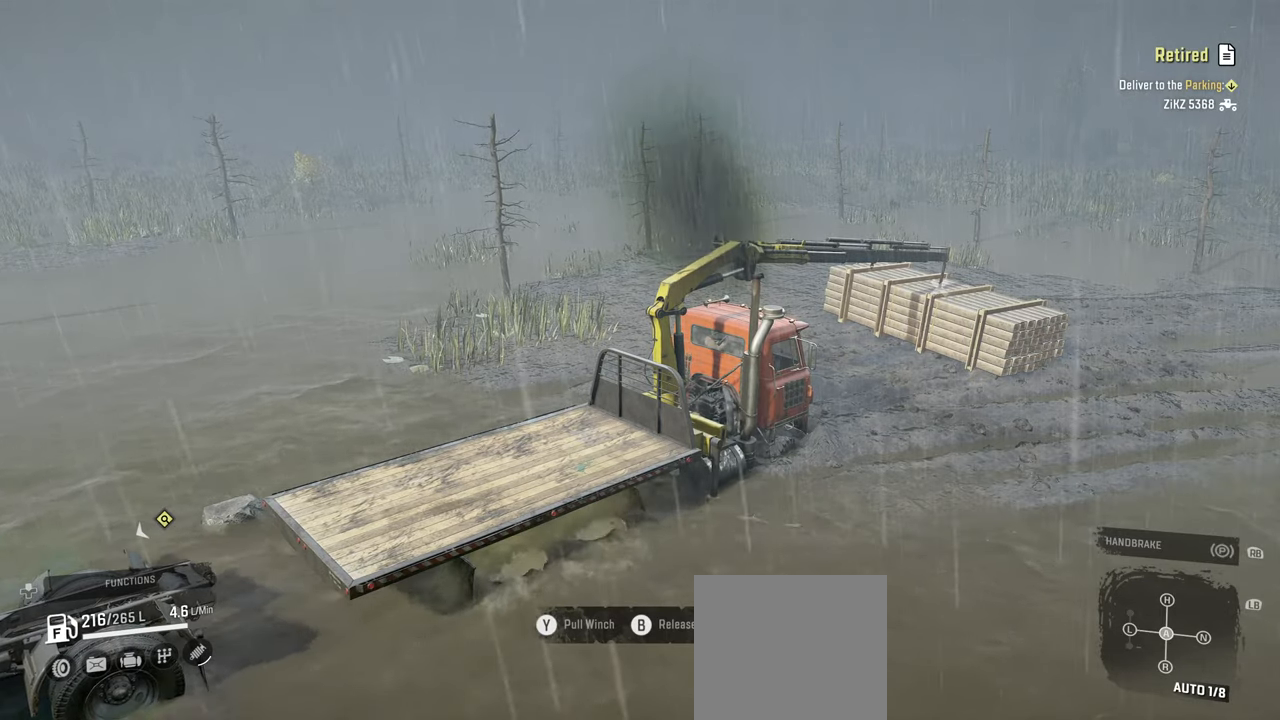
{"buttons": [], "left_stick": "down", "right_stick": "center", "events": [[384, "right_stick", "up-left"], [484, "right_stick", "center"]]}
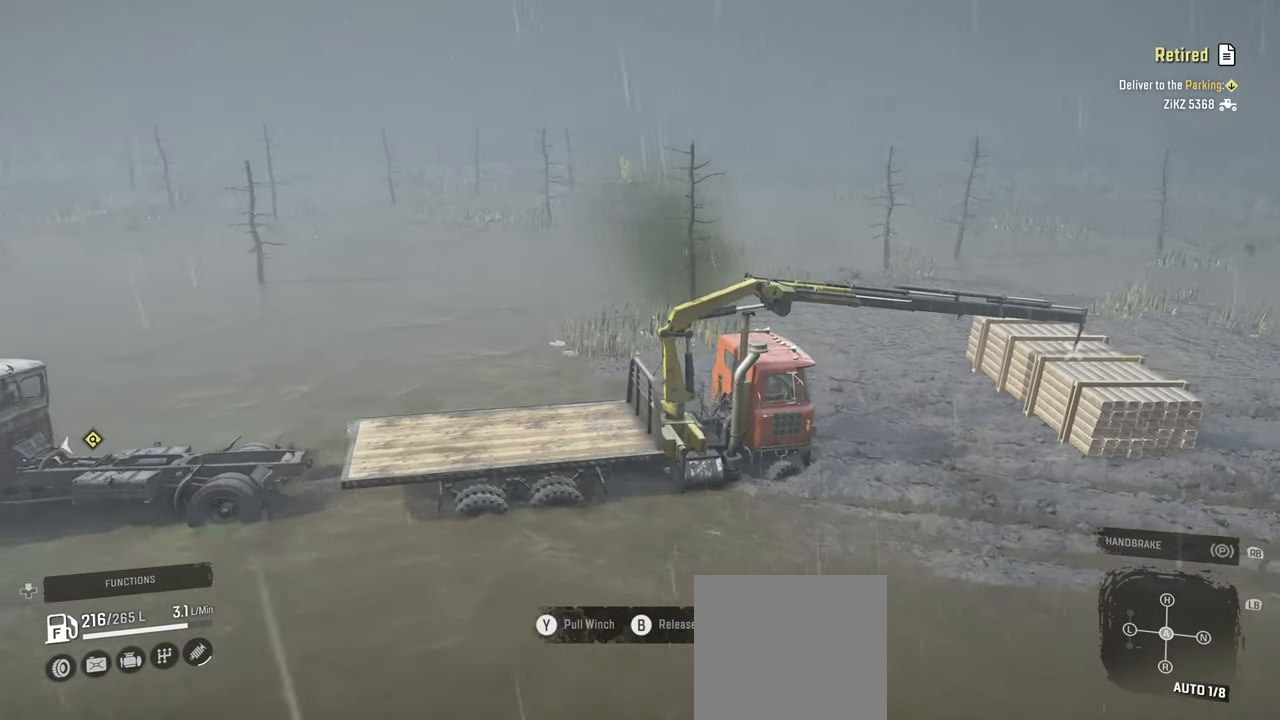
{"buttons": [], "left_stick": "center", "right_stick": "center", "events": [[17, "right_stick", "up"], [84, "left_stick", "center"], [250, "right_stick", "center"]]}
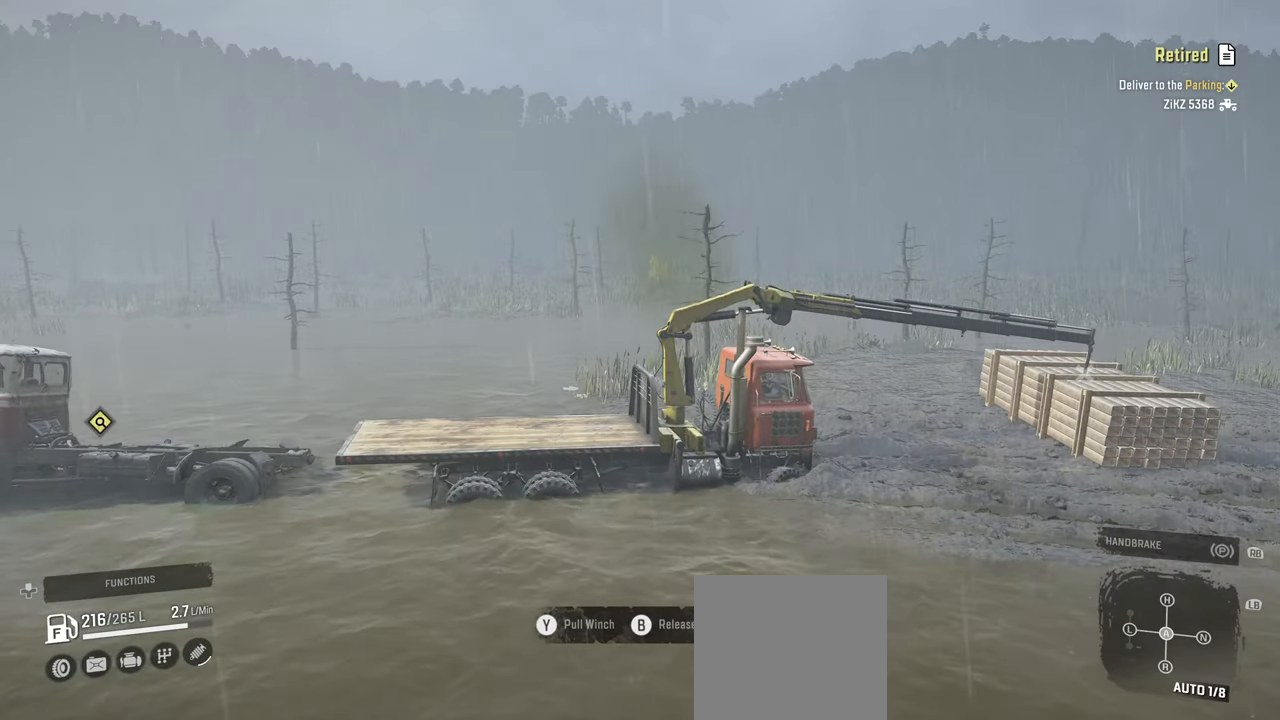
{"buttons": [], "left_stick": "center", "right_stick": "center", "events": []}
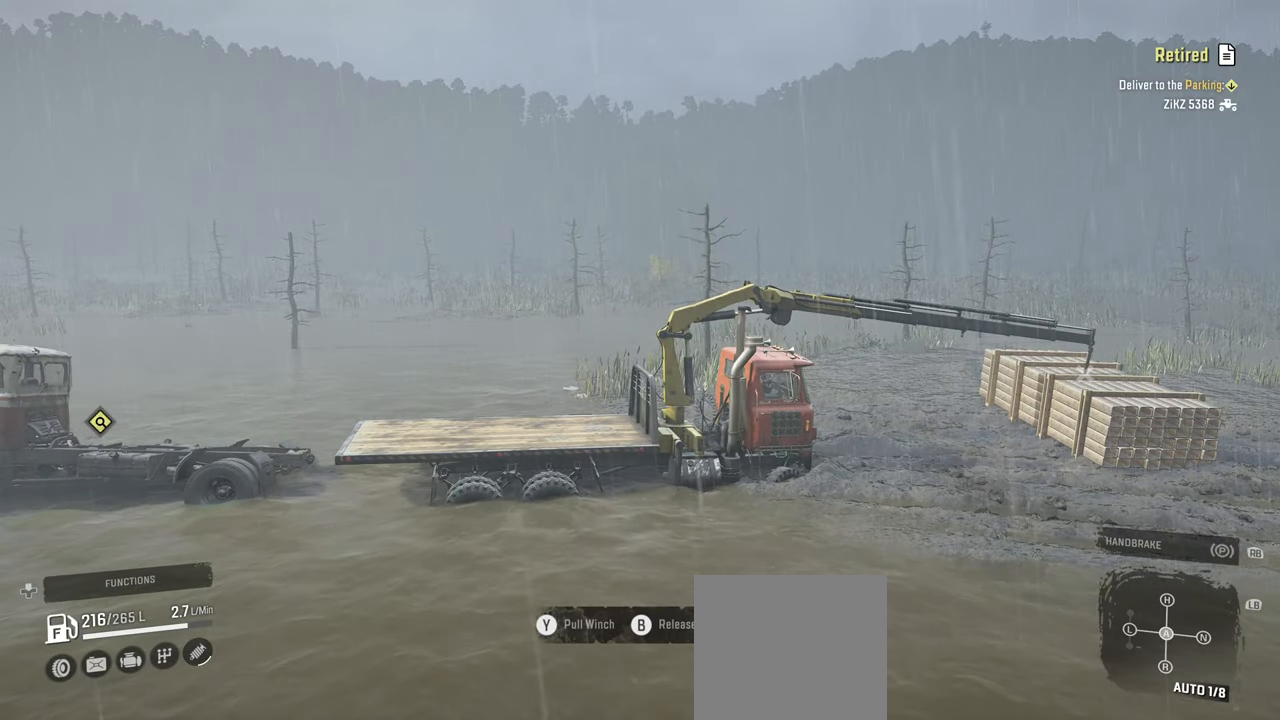
{"buttons": [], "left_stick": "center", "right_stick": "center", "events": []}
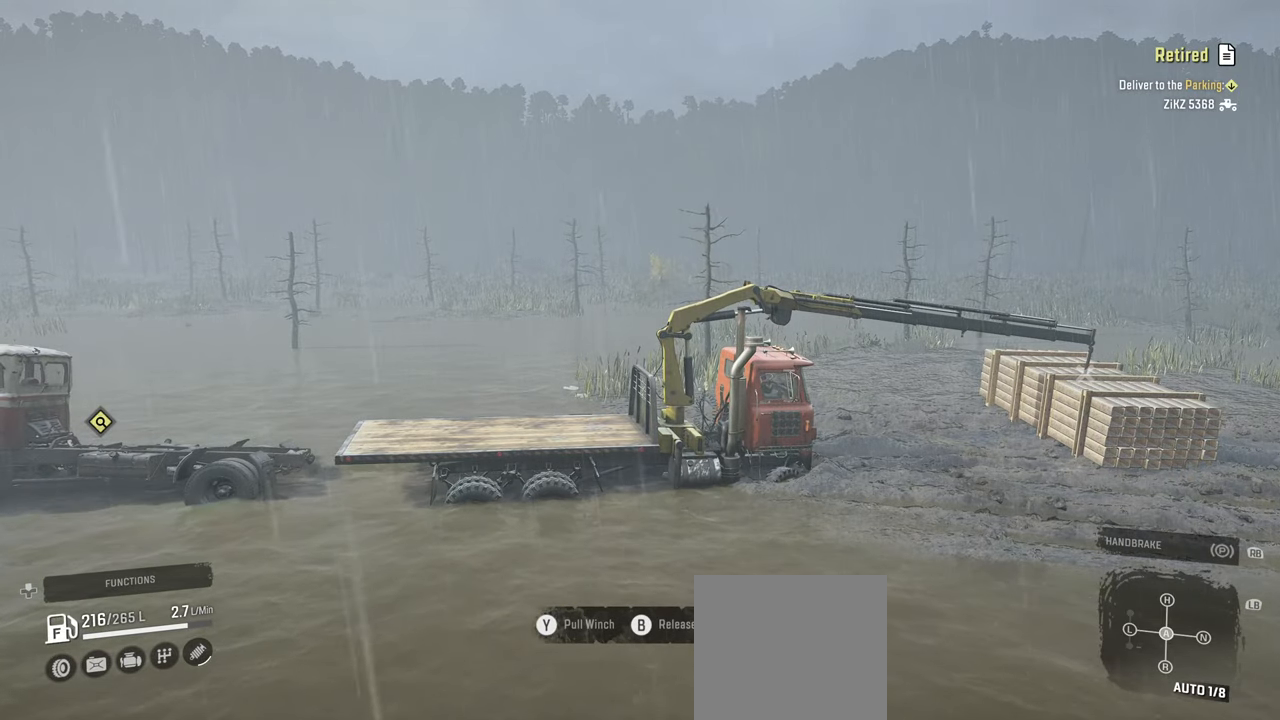
{"buttons": [], "left_stick": "center", "right_stick": "center", "events": []}